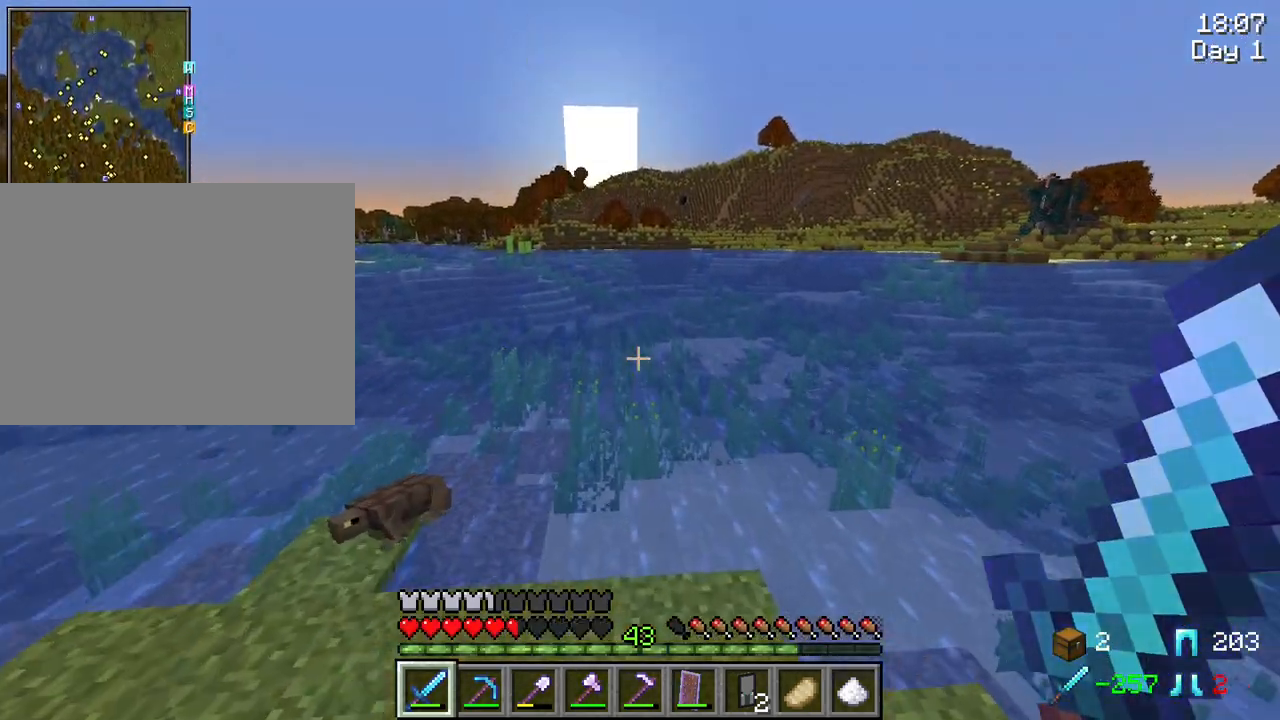
Gameplay with keyboard and mouse; each line is a JSON object with the keys and mouse buttons held at the frame after it. "events" lists presses ("down") and releases ("up") of "1", "2", "3", "4", "5", "a", "alt", "c", "caps_lock", "ctrl", "d", "e", "f", "g", "q", "r", "s", "shift", "space", "t", "tab", "v", "w", "x", "z", "mouse_left", "mouse_wheel" and "mouse_right" between this image and that frame as [ms after this image, input, new state], when the widget could be followed in between. "mouse_left", "mouse_wheel", "mouse_right" = the "left", "wheel", "right" buttons of the "mouse" list. No other keys are recorded. Fast repeated clicks can show as one long hold. "wheel" means that the mouse wheel is clicked or scrolled. "mouse_move" is the direction in which the mouse moves at that frame (one of eight, or "still"), when it could be read.
{"keys": ["space", "w"], "mouse": [], "mouse_move": "still", "events": [[384, "space", "down"]]}
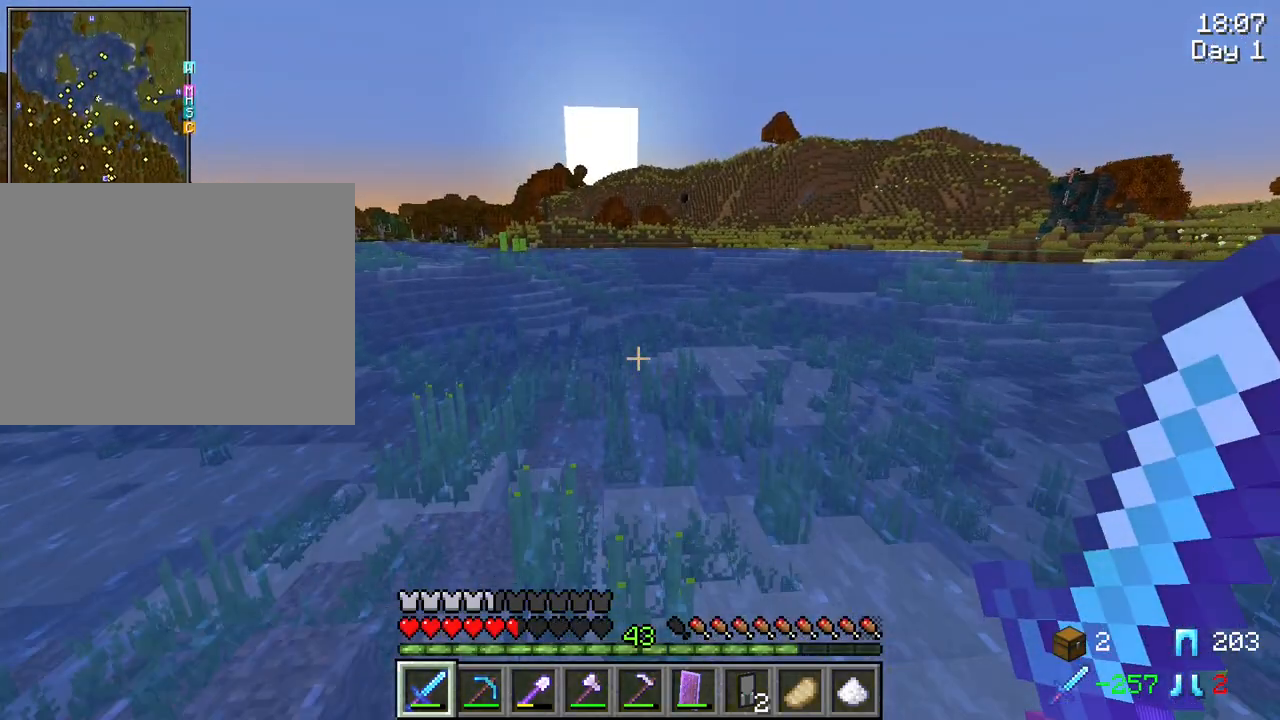
{"keys": ["space", "w"], "mouse": [], "mouse_move": "still", "events": []}
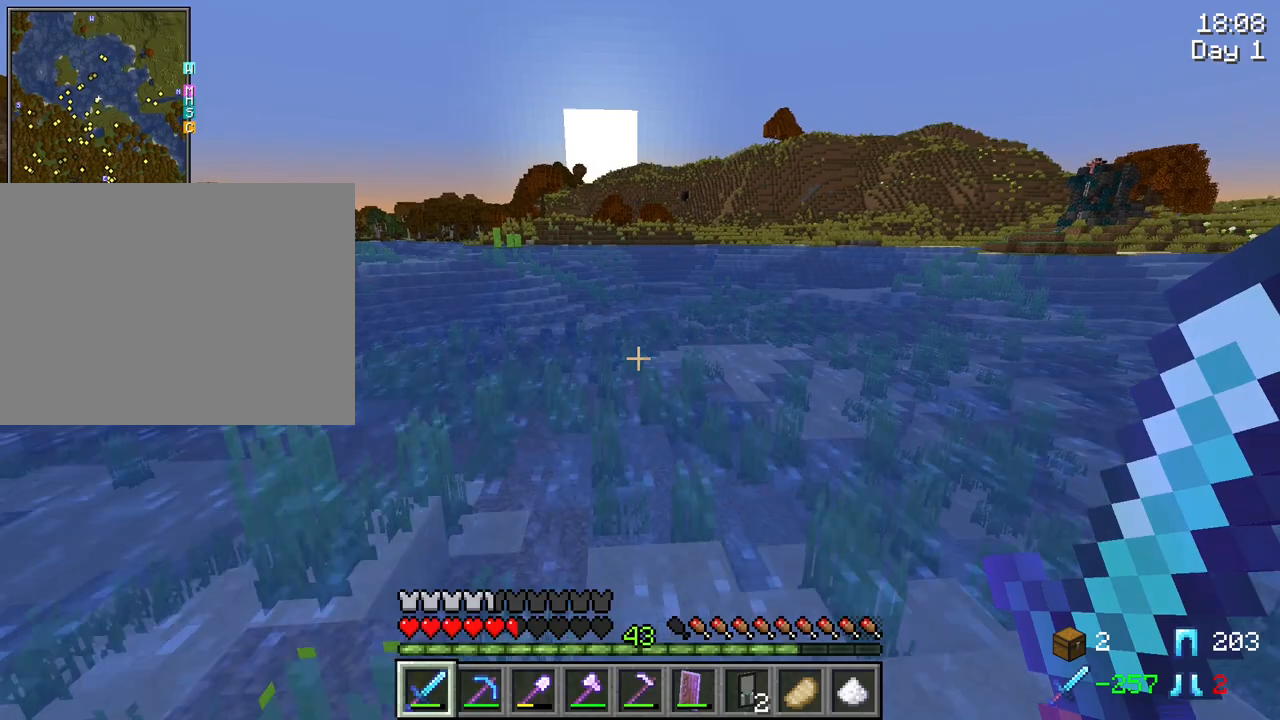
{"keys": ["space", "w"], "mouse": [], "mouse_move": "still", "events": []}
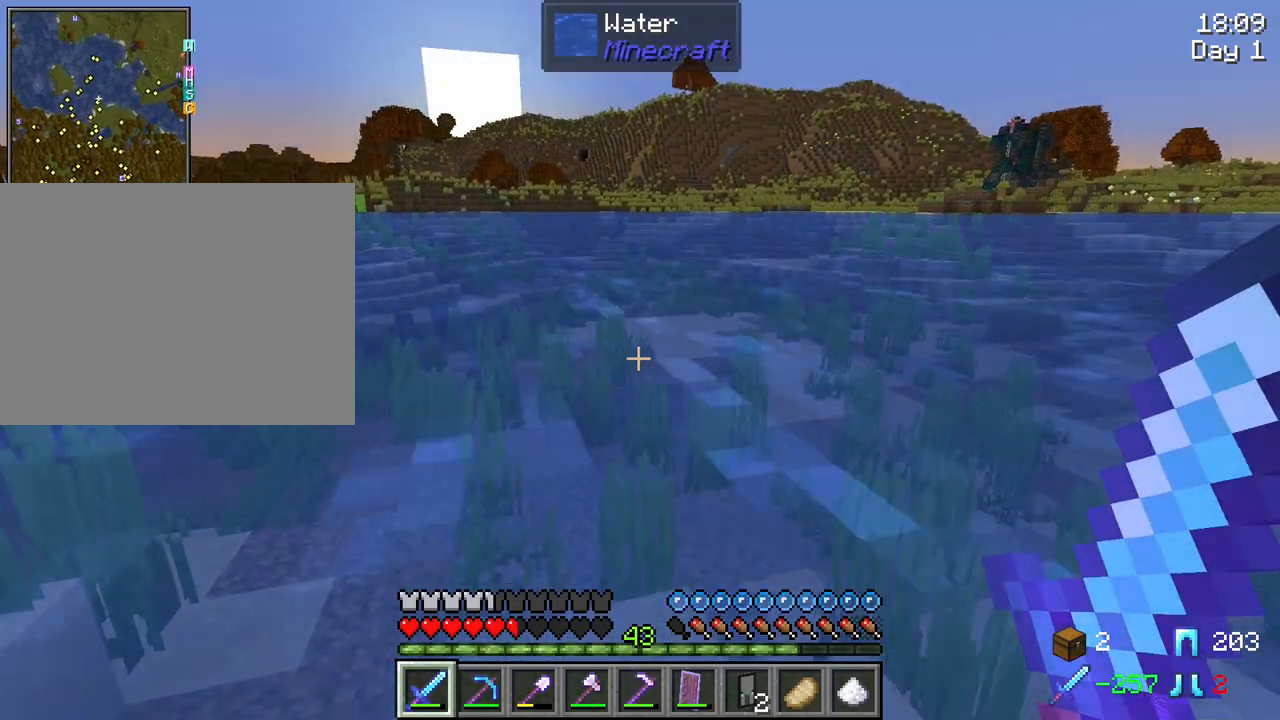
{"keys": ["ctrl", "w"], "mouse": [], "mouse_move": "still", "events": [[50, "space", "up"], [334, "ctrl", "down"]]}
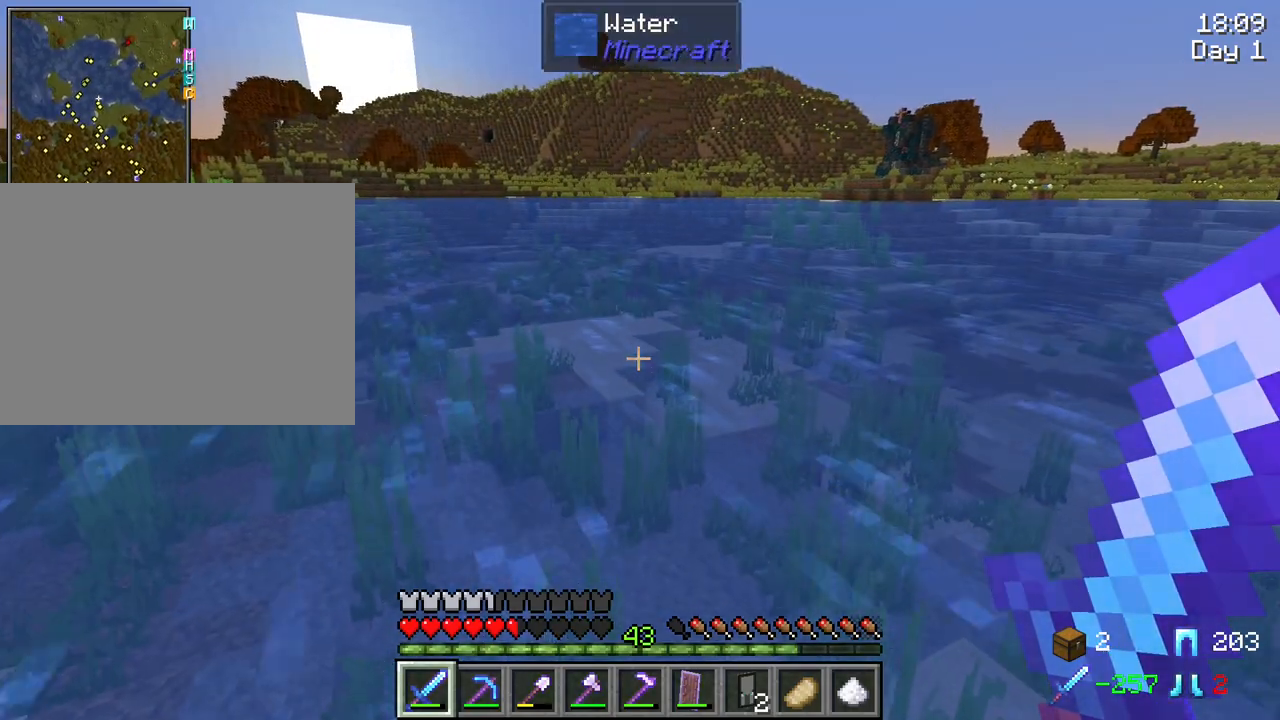
{"keys": ["shift", "w"], "mouse": [], "mouse_move": "still", "events": [[200, "ctrl", "up"], [350, "shift", "down"]]}
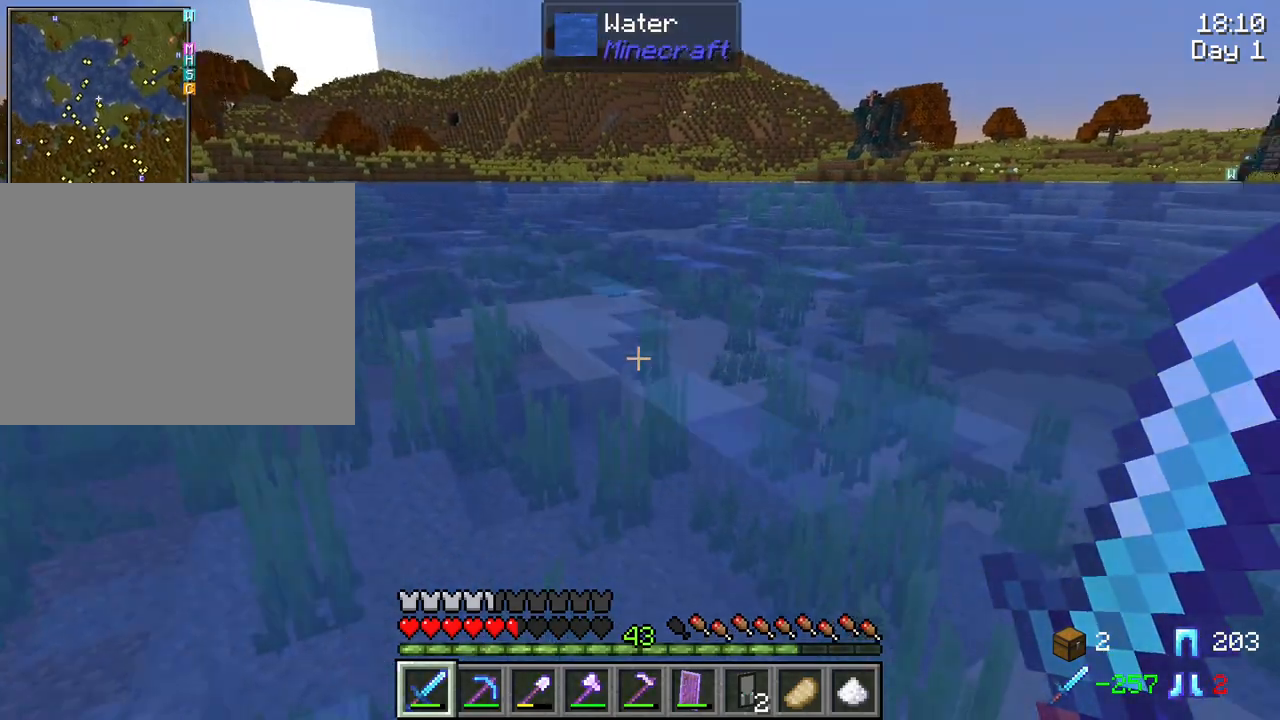
{"keys": ["ctrl", "w"], "mouse": [], "mouse_move": "still", "events": [[317, "shift", "up"], [400, "ctrl", "down"]]}
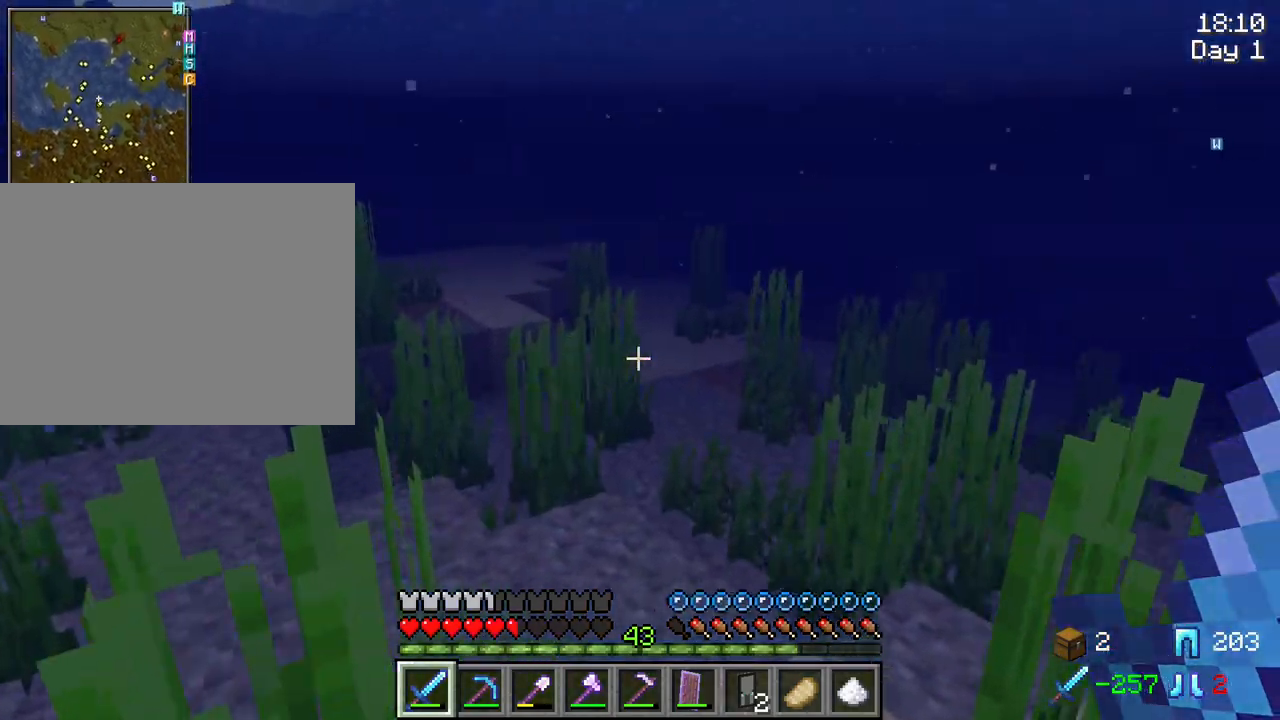
{"keys": ["w"], "mouse": [], "mouse_move": "still", "events": [[417, "ctrl", "up"]]}
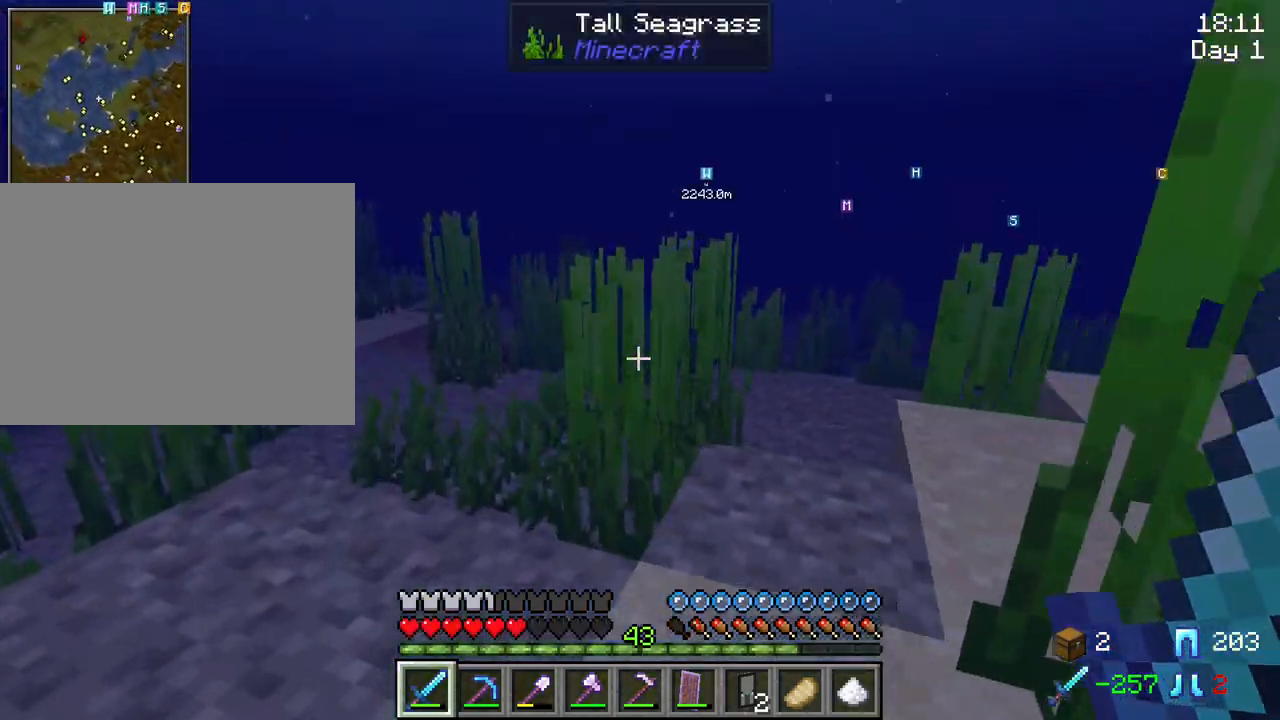
{"keys": ["w"], "mouse": [], "mouse_move": "still", "events": []}
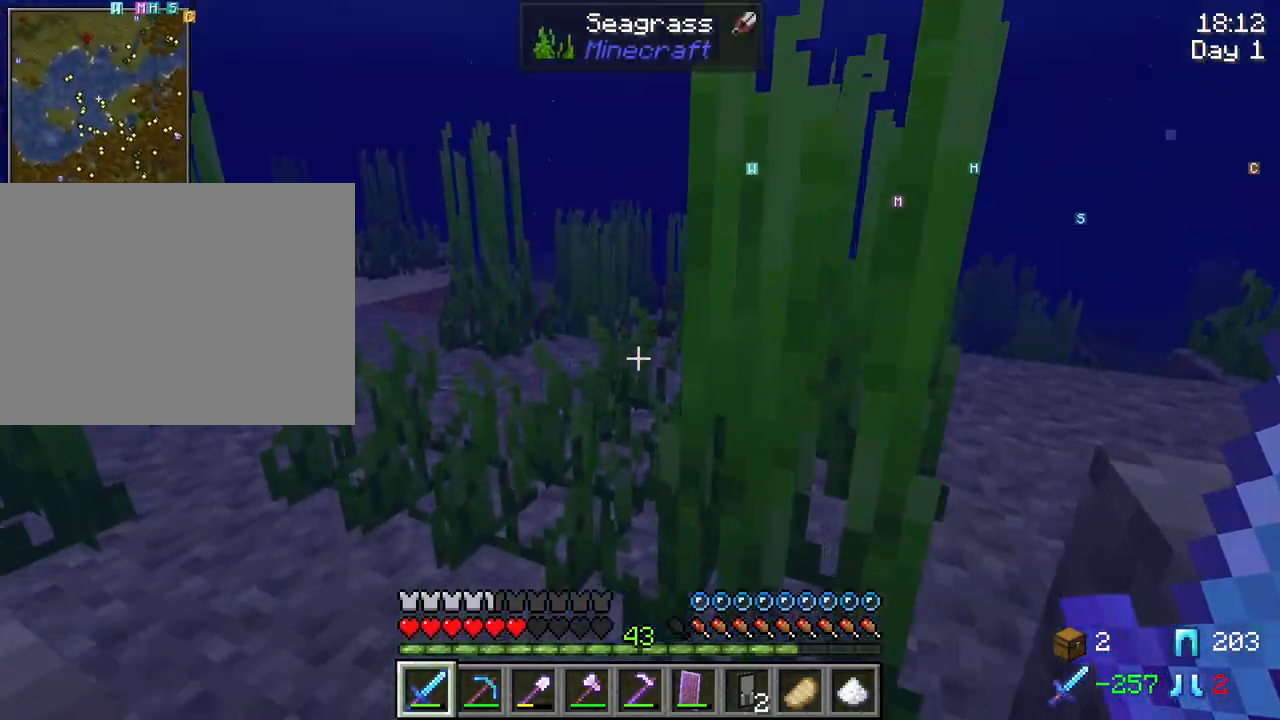
{"keys": ["w"], "mouse": [], "mouse_move": "still", "events": []}
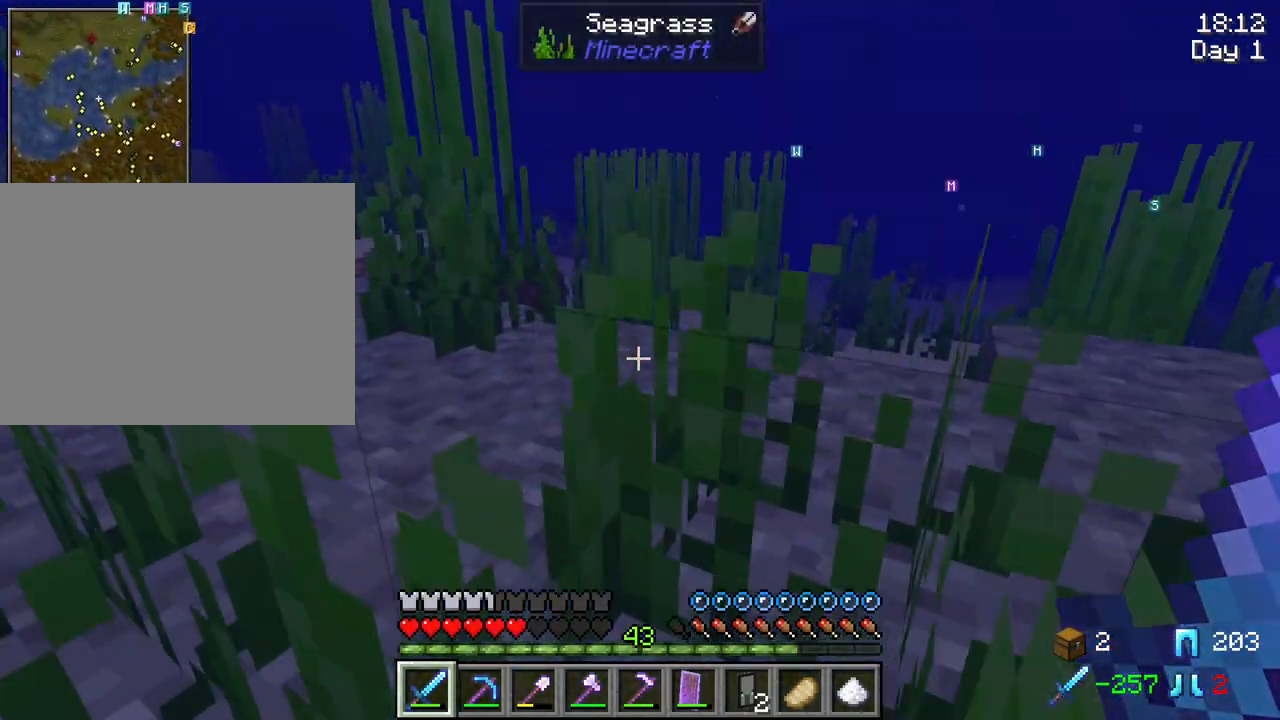
{"keys": ["w"], "mouse": [], "mouse_move": "still", "events": []}
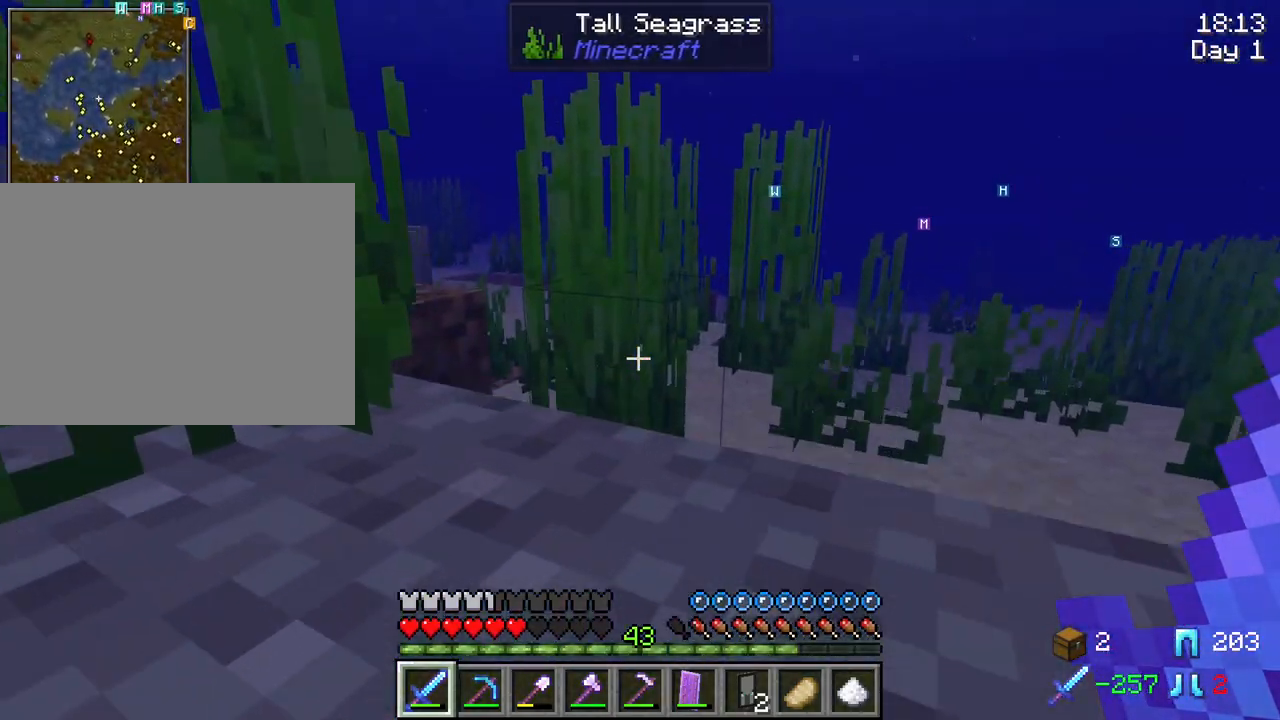
{"keys": ["w"], "mouse": [], "mouse_move": "still", "events": []}
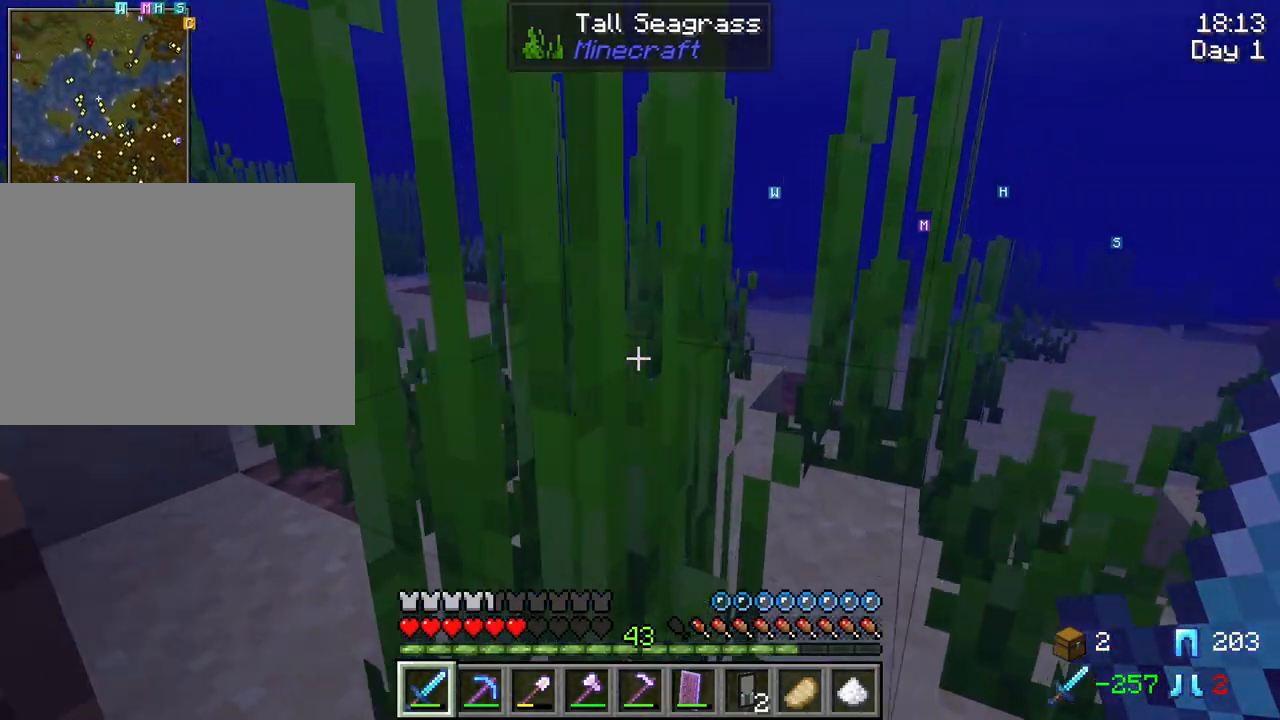
{"keys": ["w"], "mouse": [], "mouse_move": "still", "events": []}
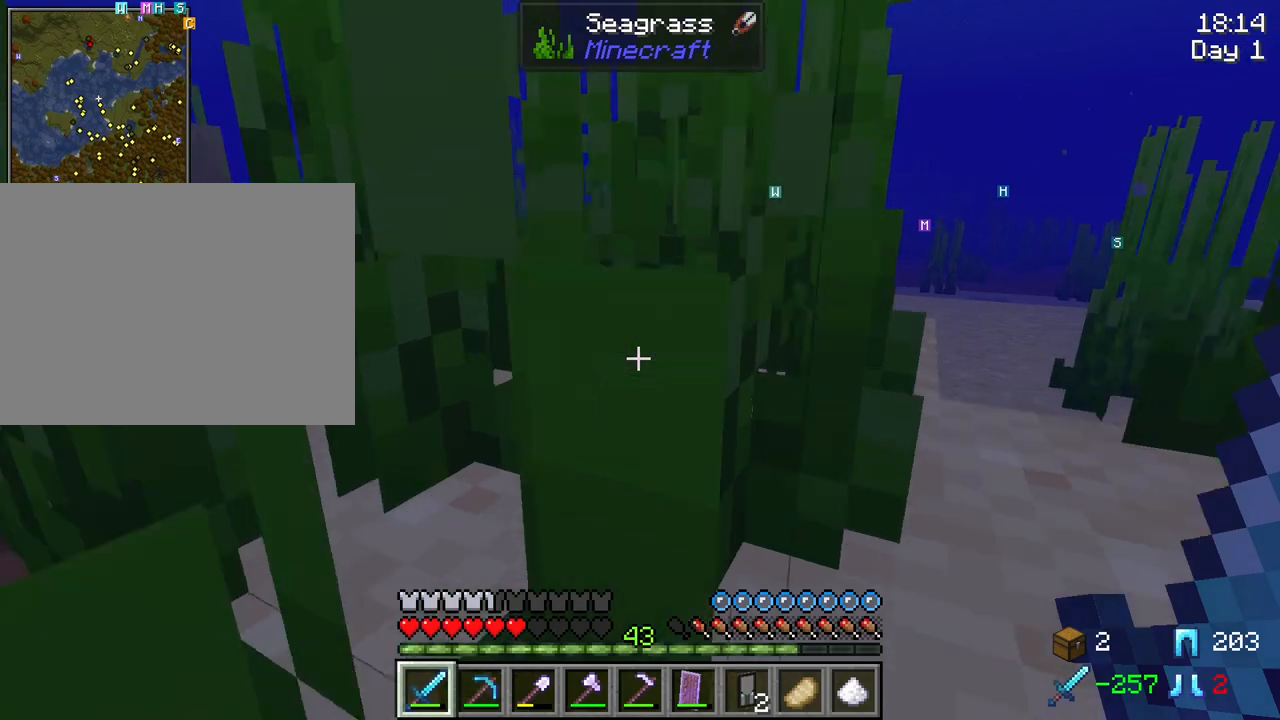
{"keys": ["w"], "mouse": [], "mouse_move": "still", "events": []}
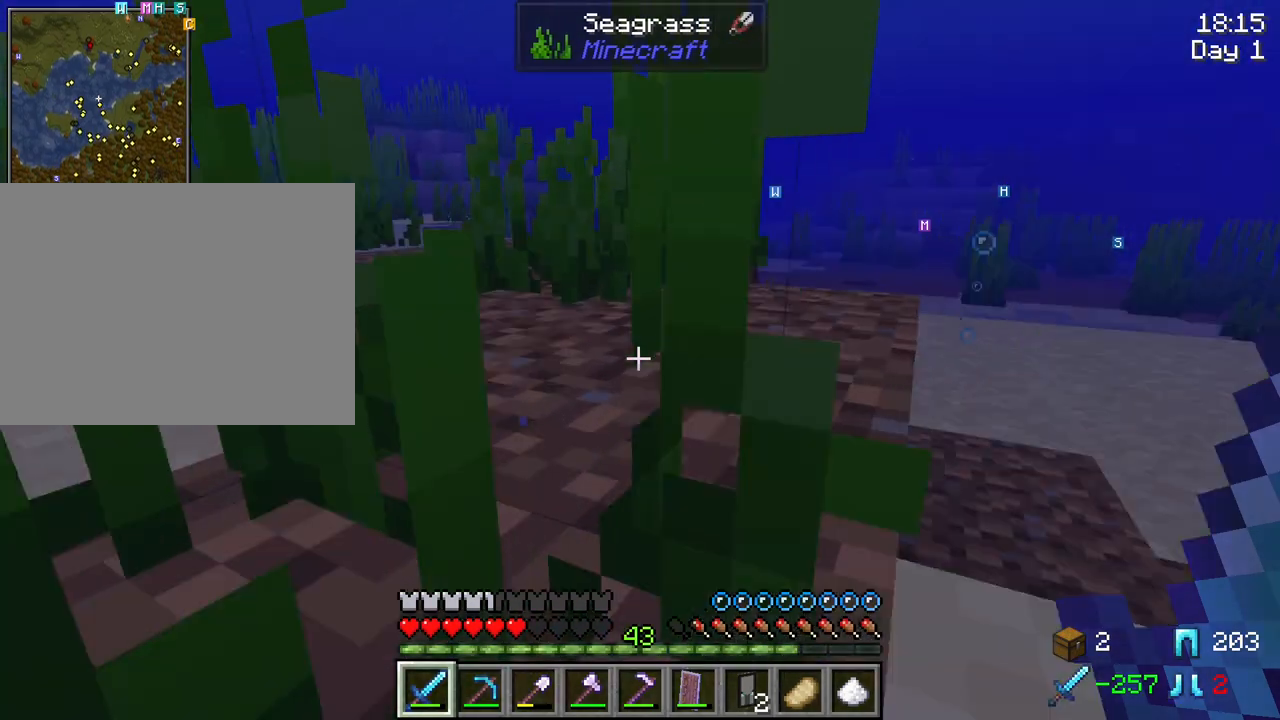
{"keys": ["w"], "mouse": [], "mouse_move": "still", "events": []}
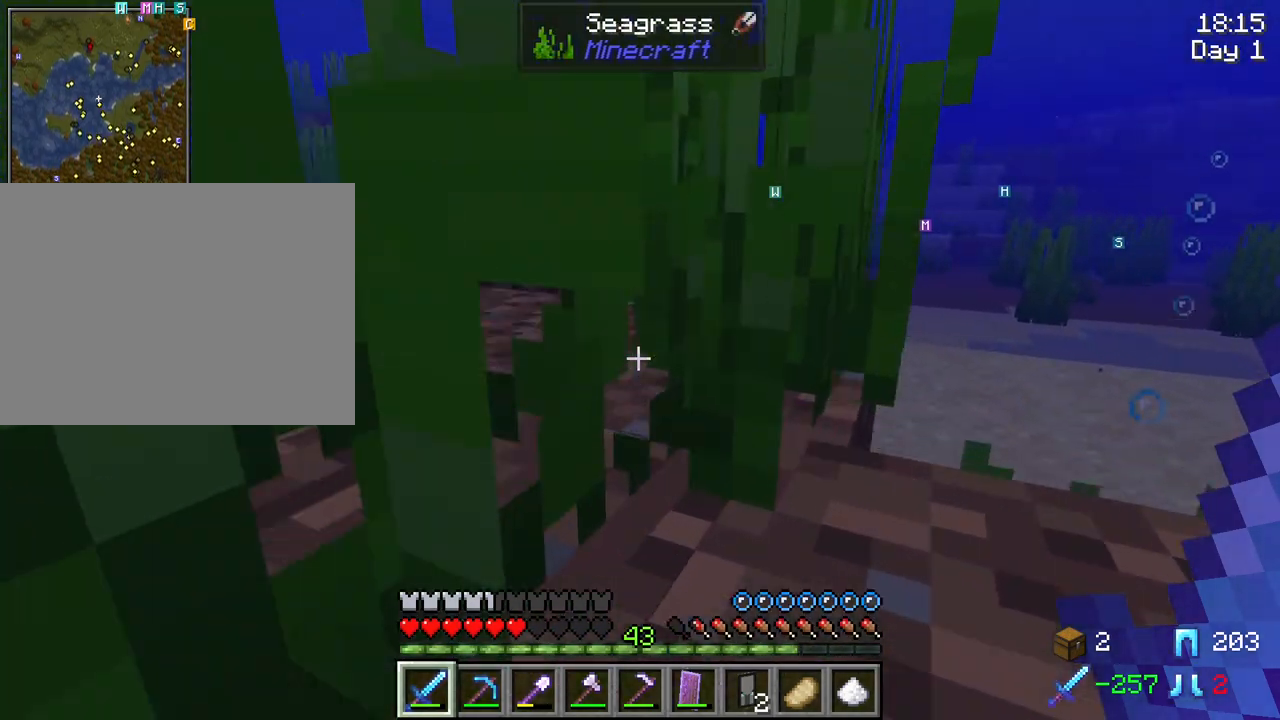
{"keys": ["w"], "mouse": [], "mouse_move": "still", "events": []}
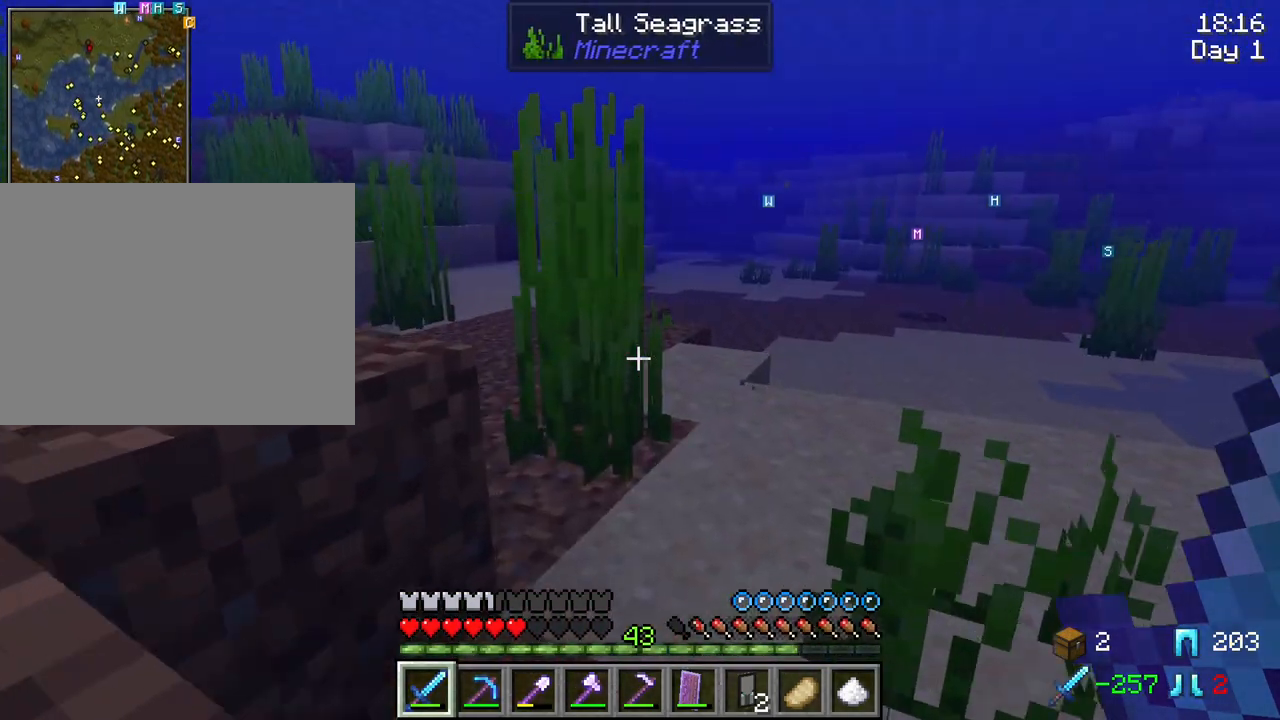
{"keys": ["w"], "mouse": [], "mouse_move": "still", "events": []}
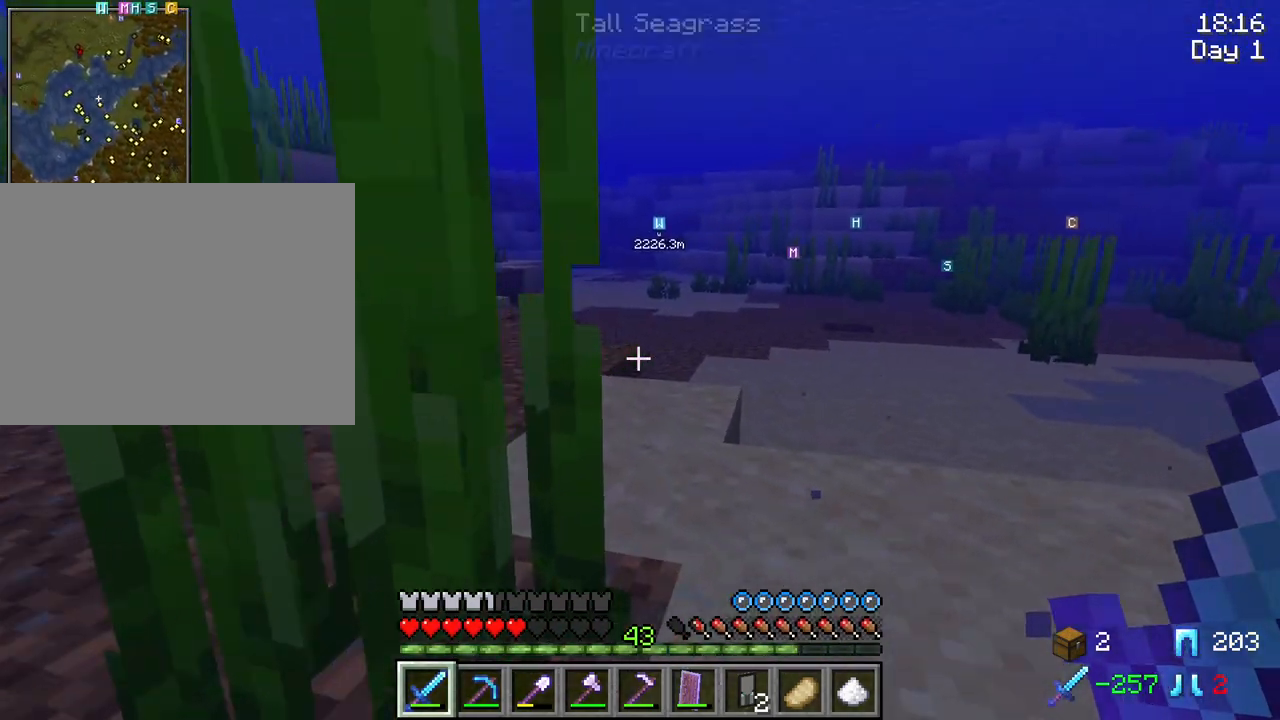
{"keys": ["w"], "mouse": [], "mouse_move": "still", "events": []}
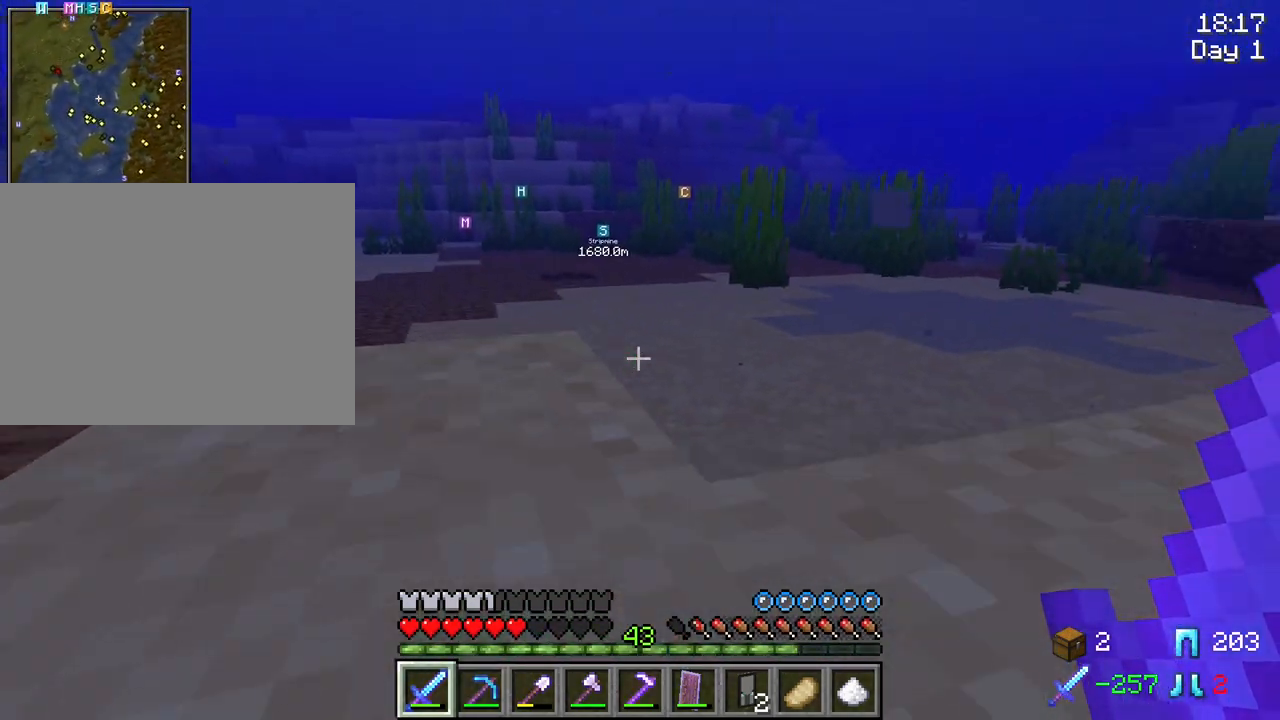
{"keys": ["a", "w"], "mouse": [], "mouse_move": "still", "events": [[317, "a", "down"]]}
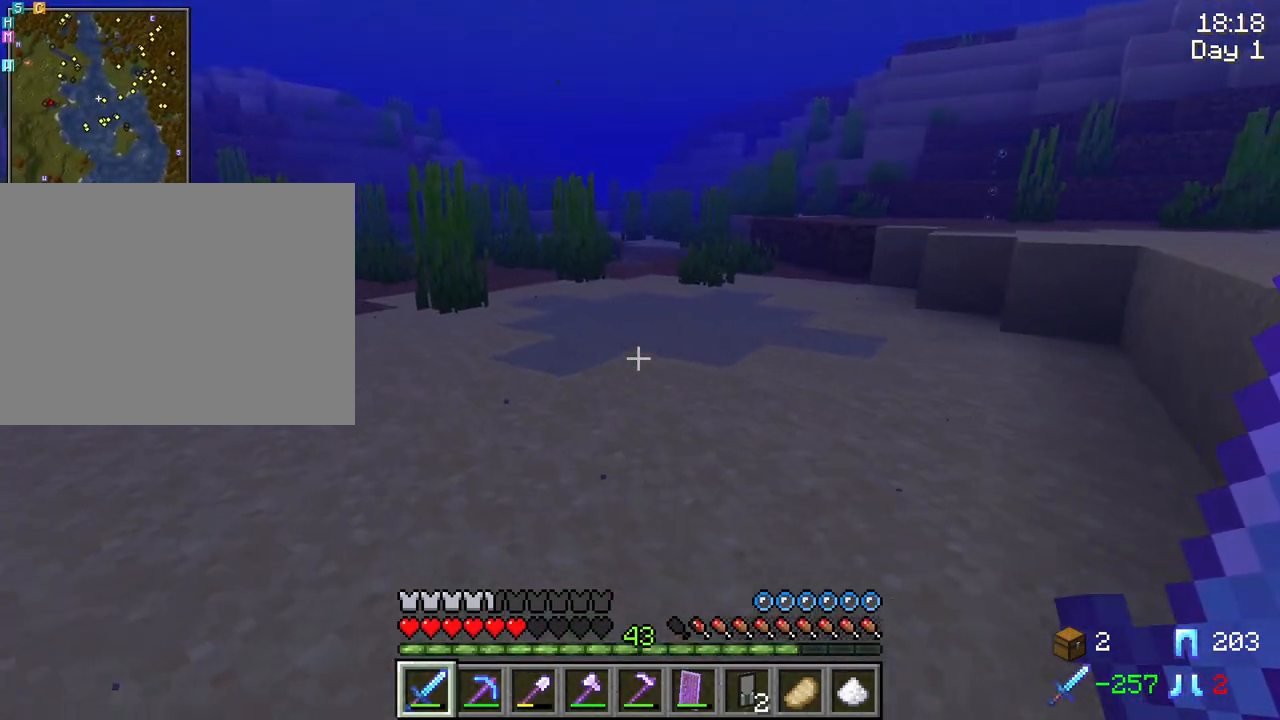
{"keys": ["a", "w"], "mouse": [], "mouse_move": "still", "events": []}
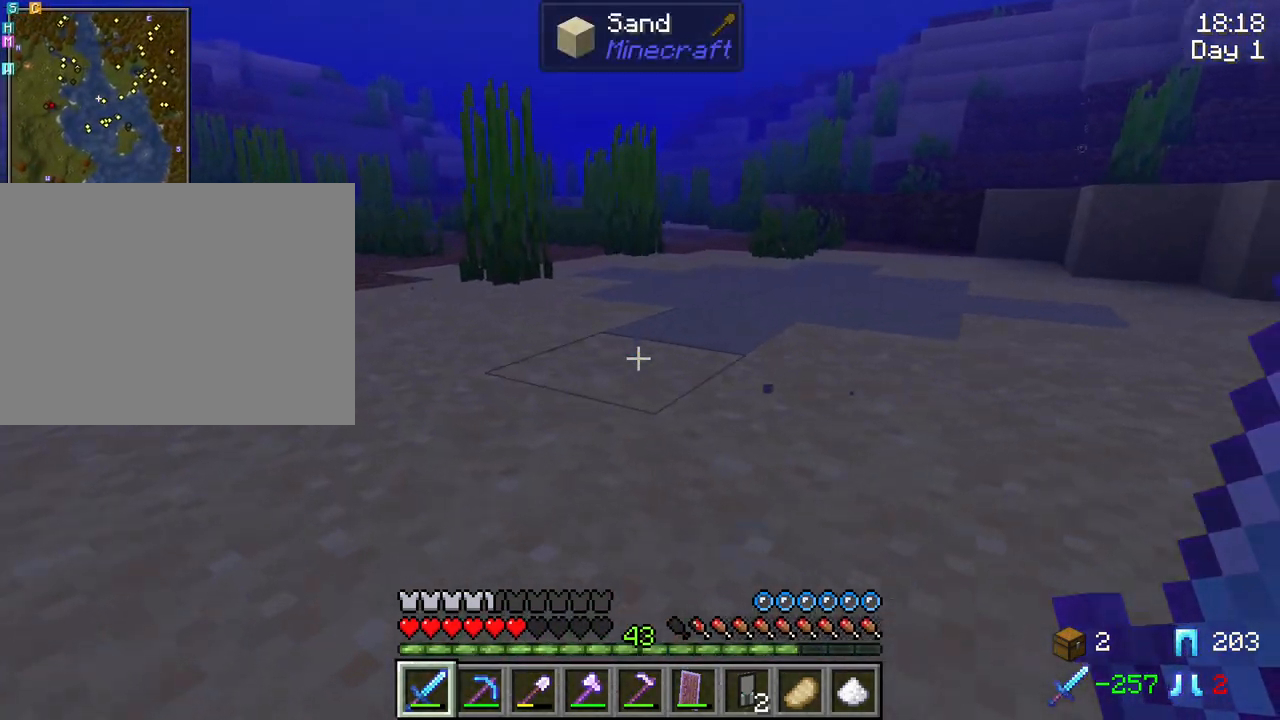
{"keys": ["s"], "mouse": [], "mouse_move": "still", "events": [[67, "w", "up"], [350, "s", "down"], [450, "a", "up"]]}
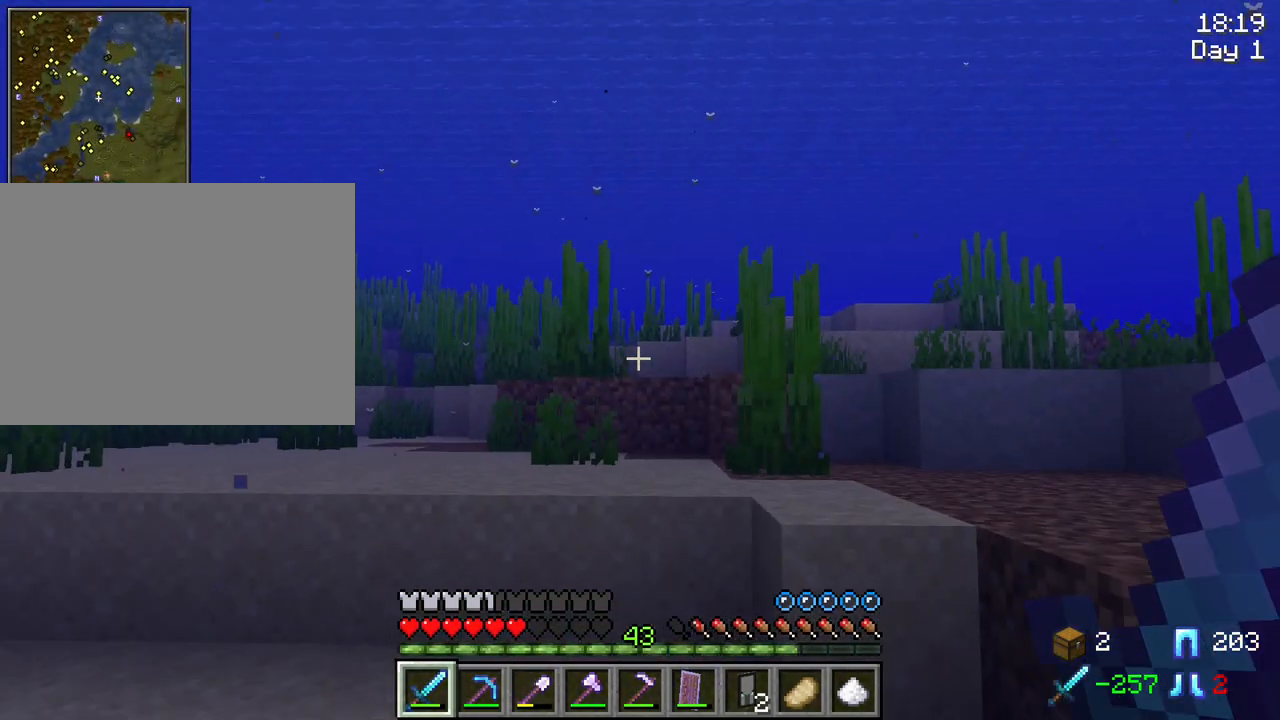
{"keys": ["s"], "mouse": [], "mouse_move": "up-right", "events": []}
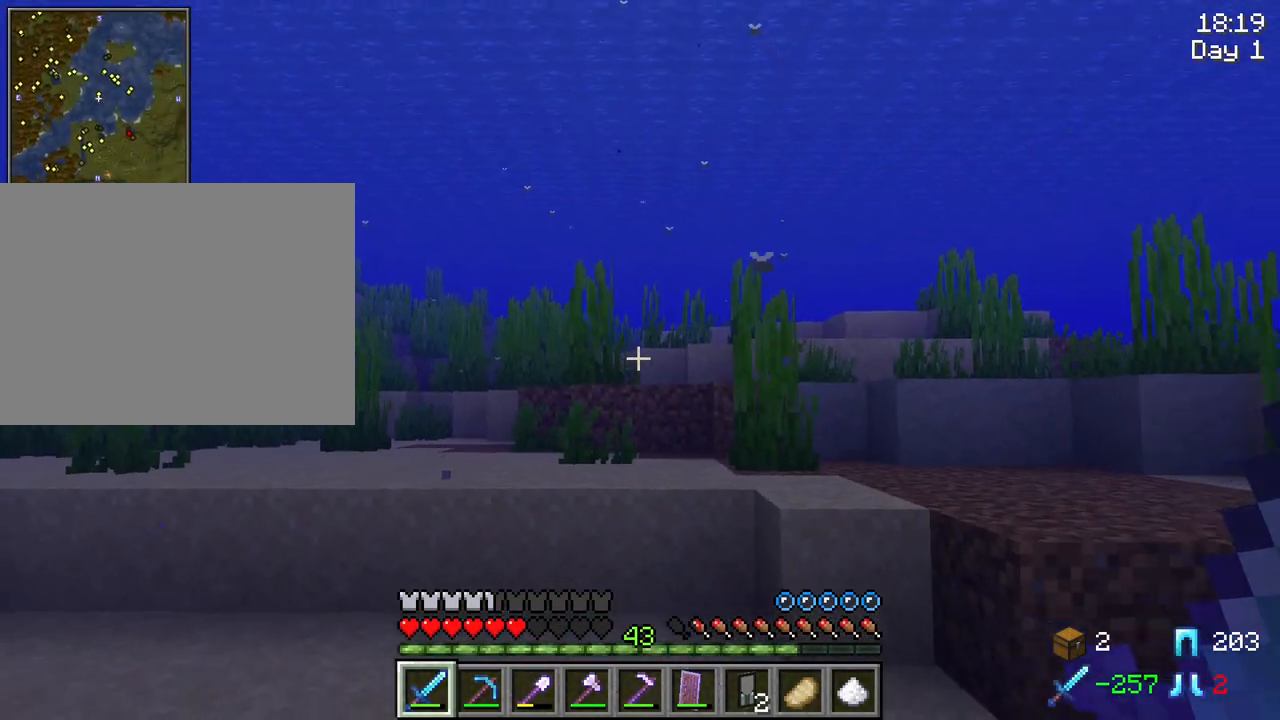
{"keys": [], "mouse": [], "mouse_move": "left", "events": [[150, "d", "down"], [200, "s", "up"], [467, "d", "up"]]}
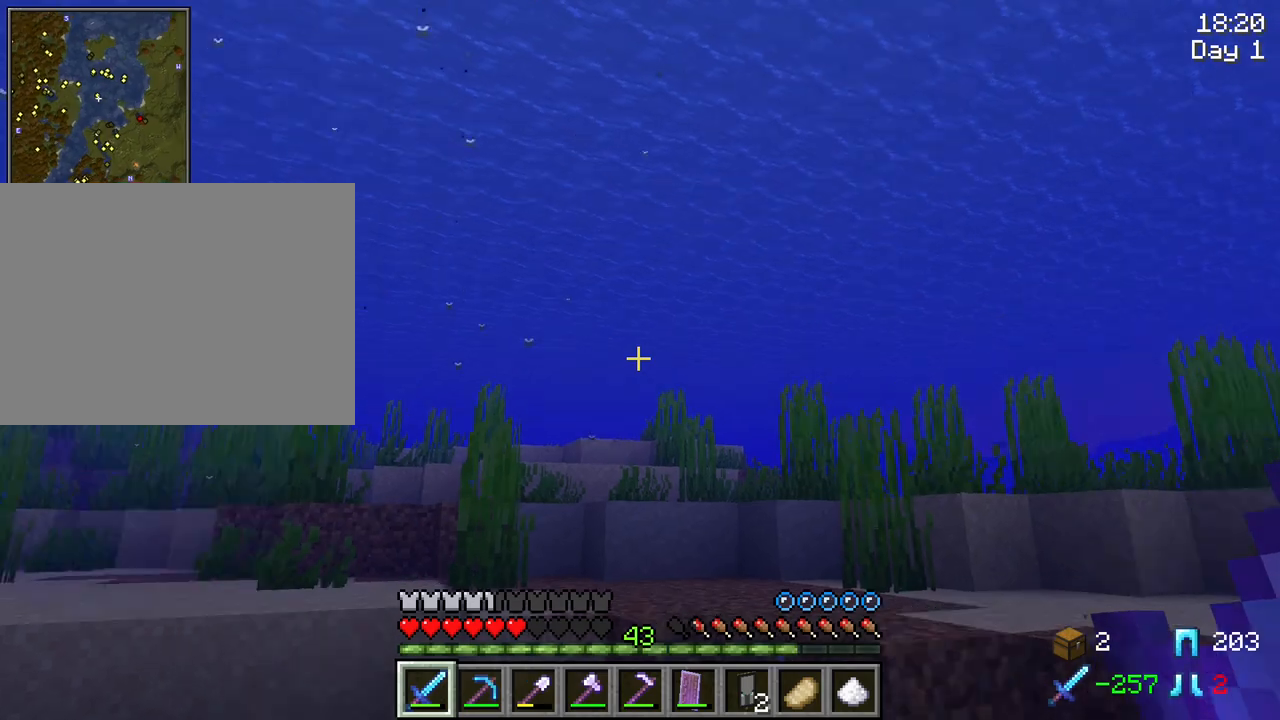
{"keys": ["d"], "mouse": [], "mouse_move": "still", "events": [[150, "d", "down"]]}
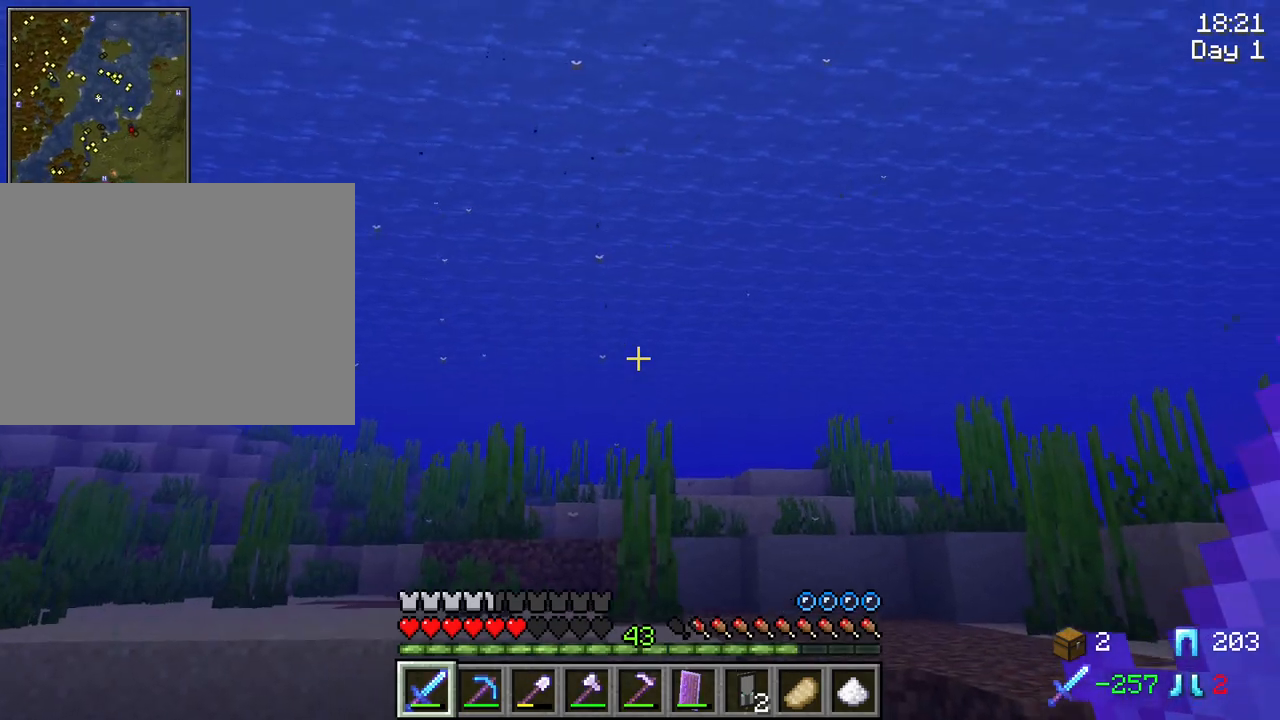
{"keys": [], "mouse": [], "mouse_move": "still", "events": [[317, "d", "up"]]}
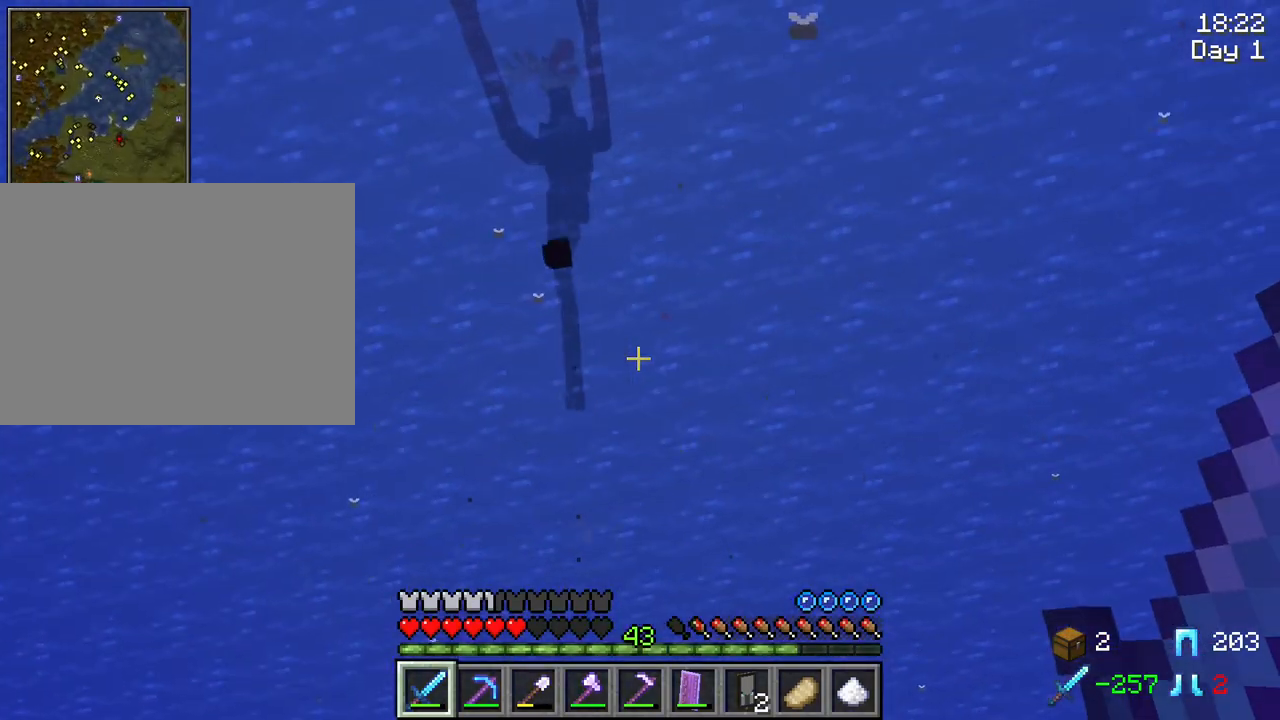
{"keys": [], "mouse": [], "mouse_move": "up", "events": []}
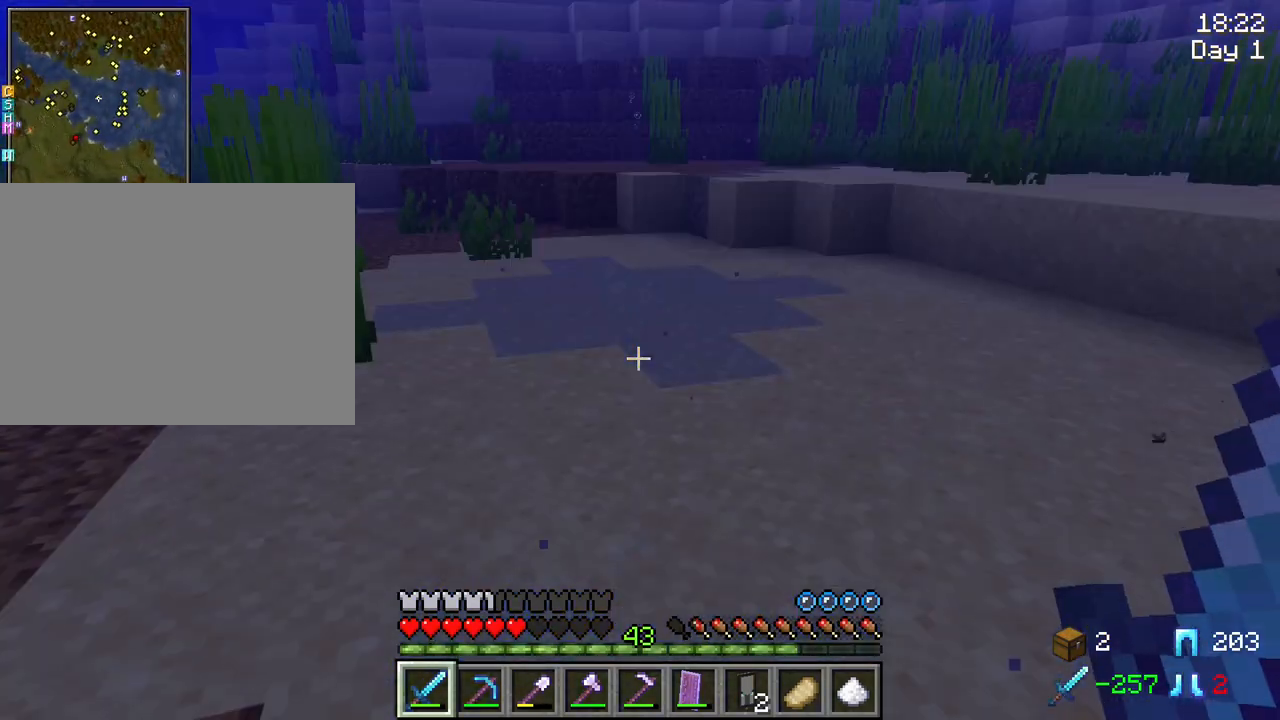
{"keys": [], "mouse": [], "mouse_move": "left", "events": []}
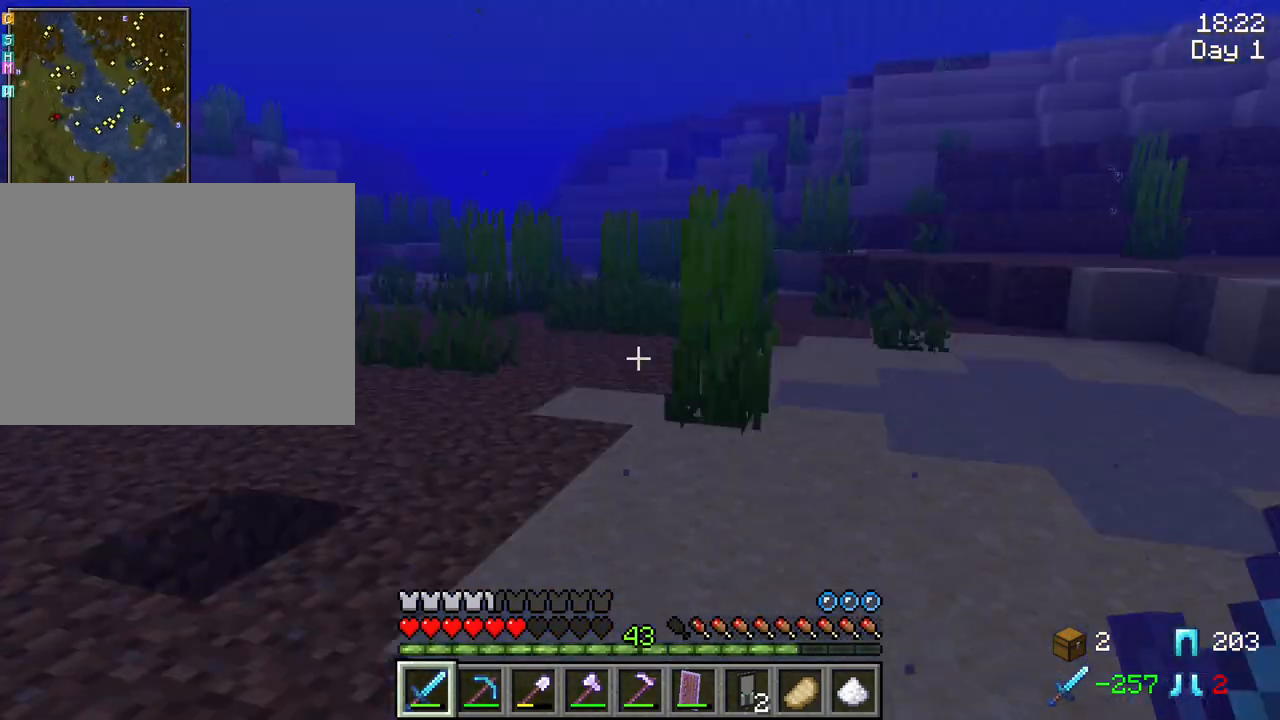
{"keys": [], "mouse": [], "mouse_move": "still", "events": []}
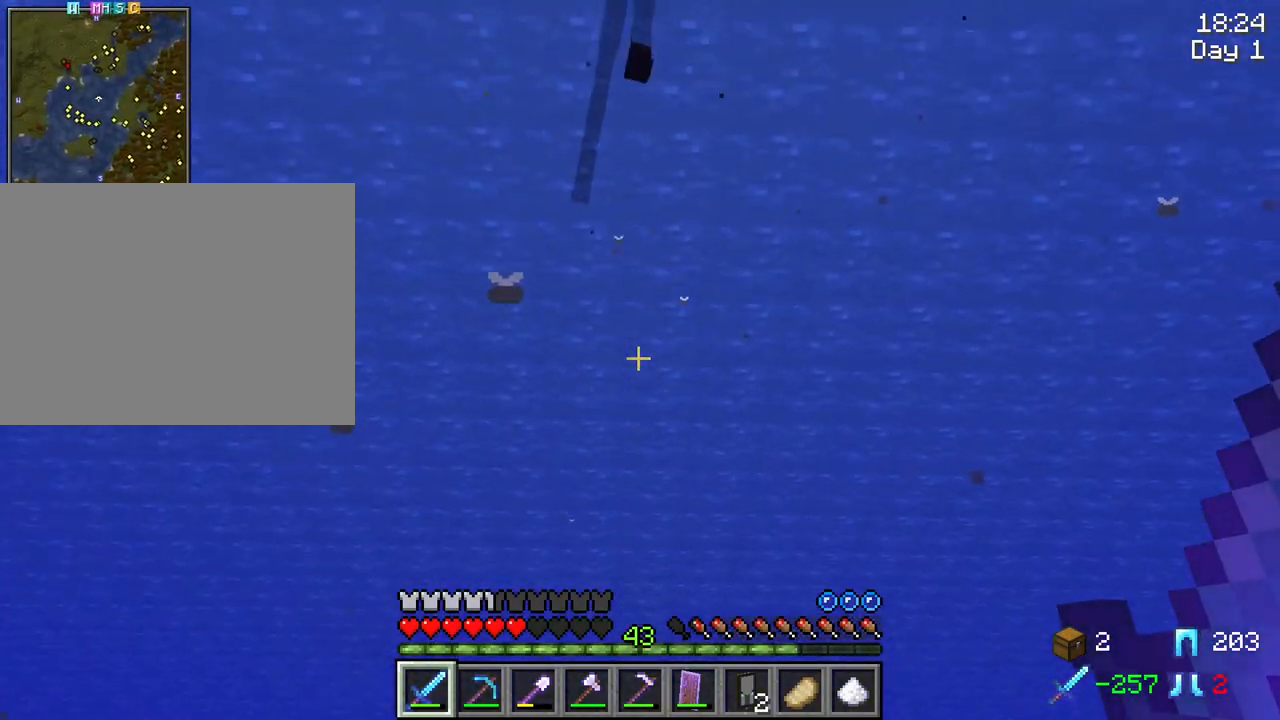
{"keys": [], "mouse": [], "mouse_move": "right", "events": []}